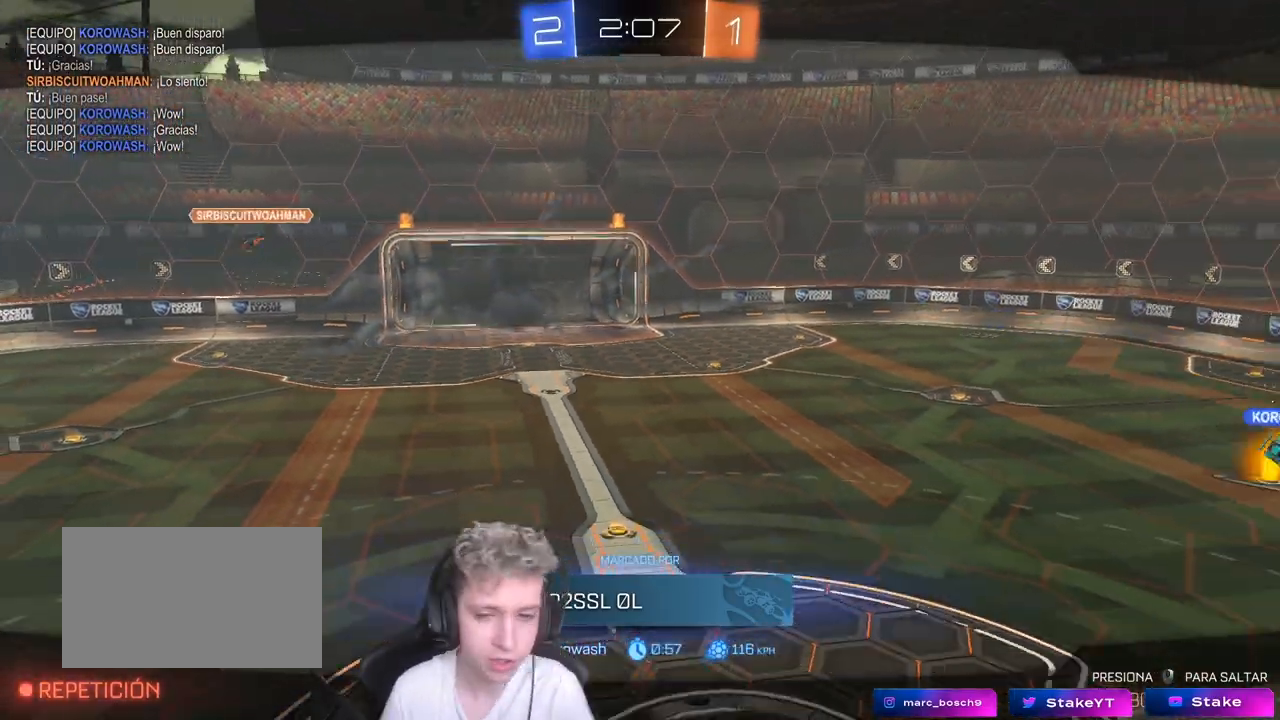
Gameplay with keyboard and mouse; each line is a JSON object with the keys and mouse buttons held at the frame after it. "events" lists presses ("down") and releases ("up") of "1", "2", "3", "4", "5", "a", "alt", "c", "caps_lock", "ctrl", "d", "e", "f", "g", "q", "r", "s", "shift", "space", "t", "tab", "v", "w", "x", "z", "mouse_left", "mouse_wheel" and "mouse_right" between this image and that frame as [ms after this image, input, new state], when the widget could be followed in between. "mouse_left", "mouse_wheel", "mouse_right" = the "left", "wheel", "right" buttons of the "mouse" list. No other keys are recorded. "wheel" means that the mouse wheel is clicked or scrolled. "mouse_move" is the direction in which the mouse moves at that frame (one of eight, or "still"), when it could be read.
{"keys": [], "mouse": [], "mouse_move": "still", "events": []}
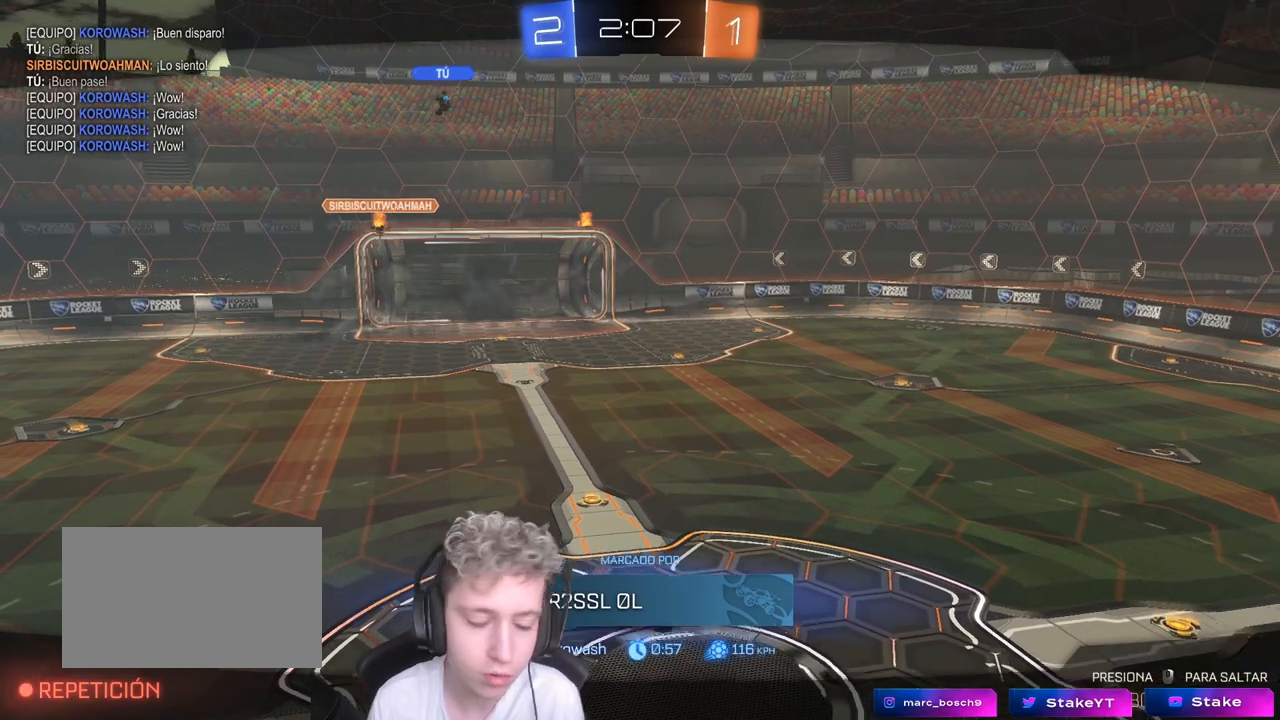
{"keys": [], "mouse": [], "mouse_move": "still", "events": []}
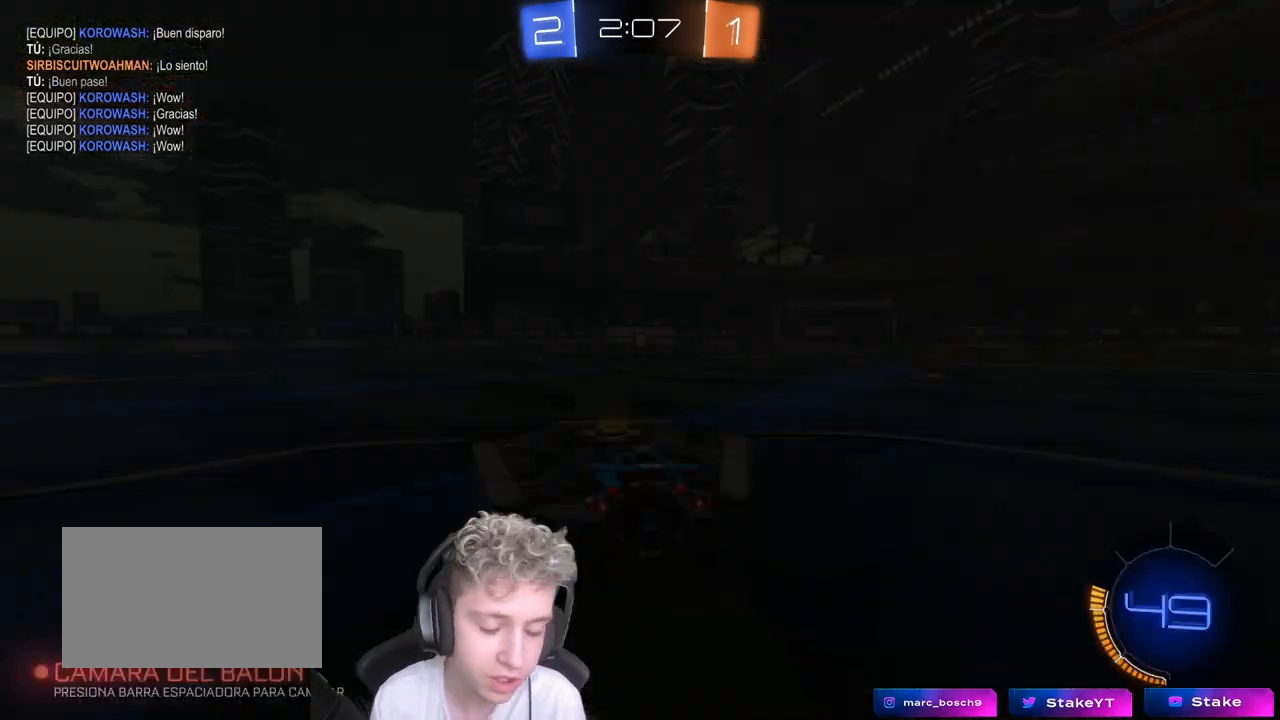
{"keys": [], "mouse": [], "mouse_move": "still", "events": []}
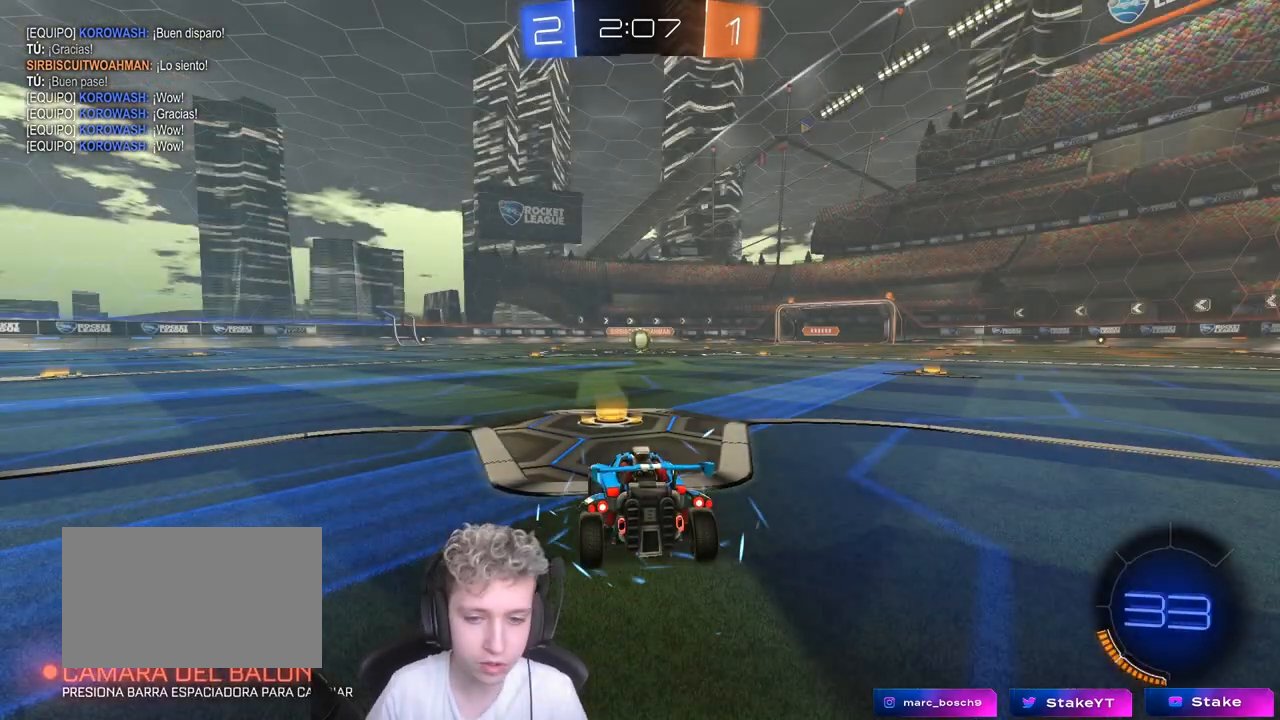
{"keys": [], "mouse": [], "mouse_move": "up-right", "events": []}
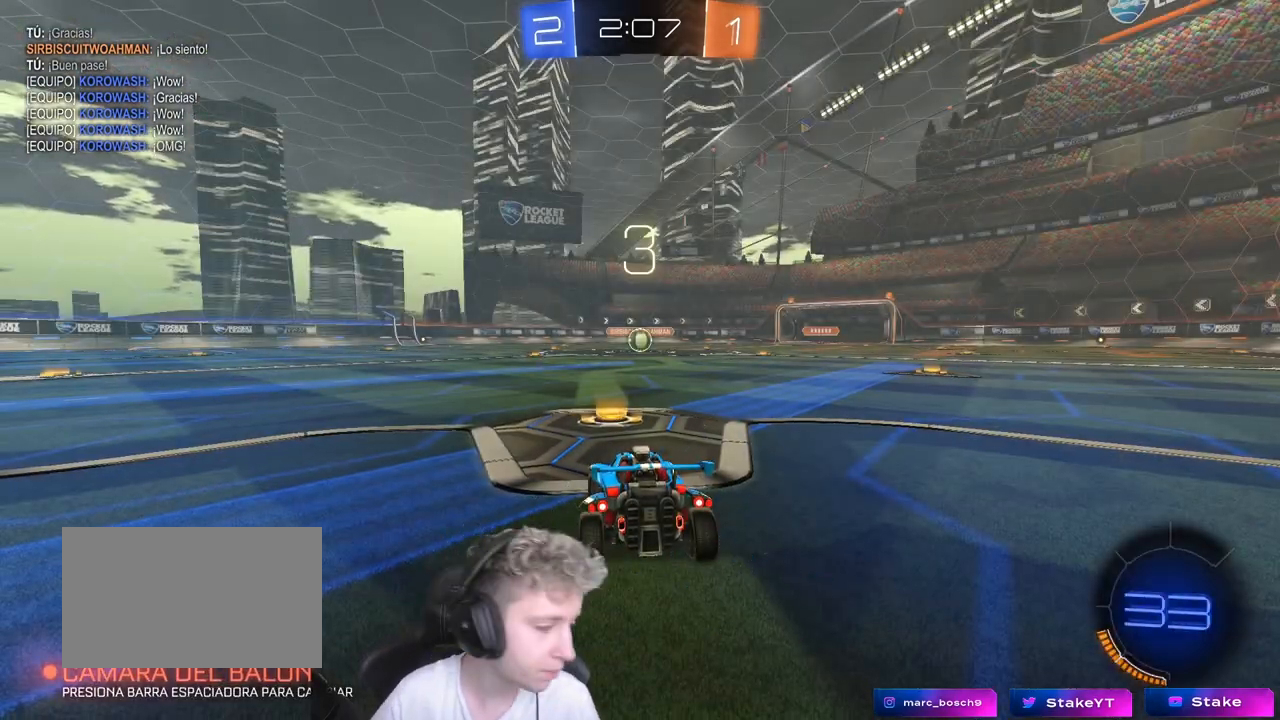
{"keys": ["tab"], "mouse": ["wheel"], "mouse_move": "down-right", "events": [[150, "mouse_wheel", "down"], [150, "tab", "down"], [283, "mouse_wheel", "up"], [433, "mouse_wheel", "down"]]}
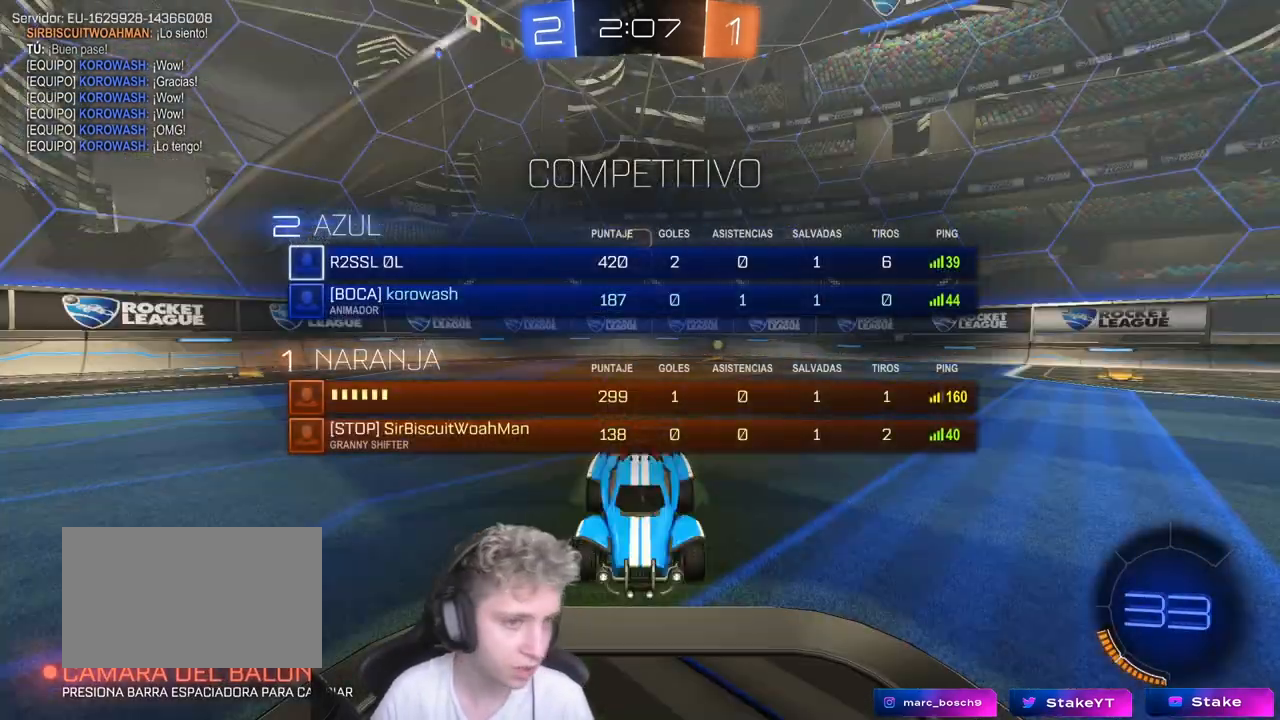
{"keys": ["tab"], "mouse": ["left"], "mouse_move": "left", "events": [[67, "mouse_wheel", "up"], [117, "mouse_wheel", "down"], [267, "mouse_wheel", "up"], [483, "mouse_left", "down"]]}
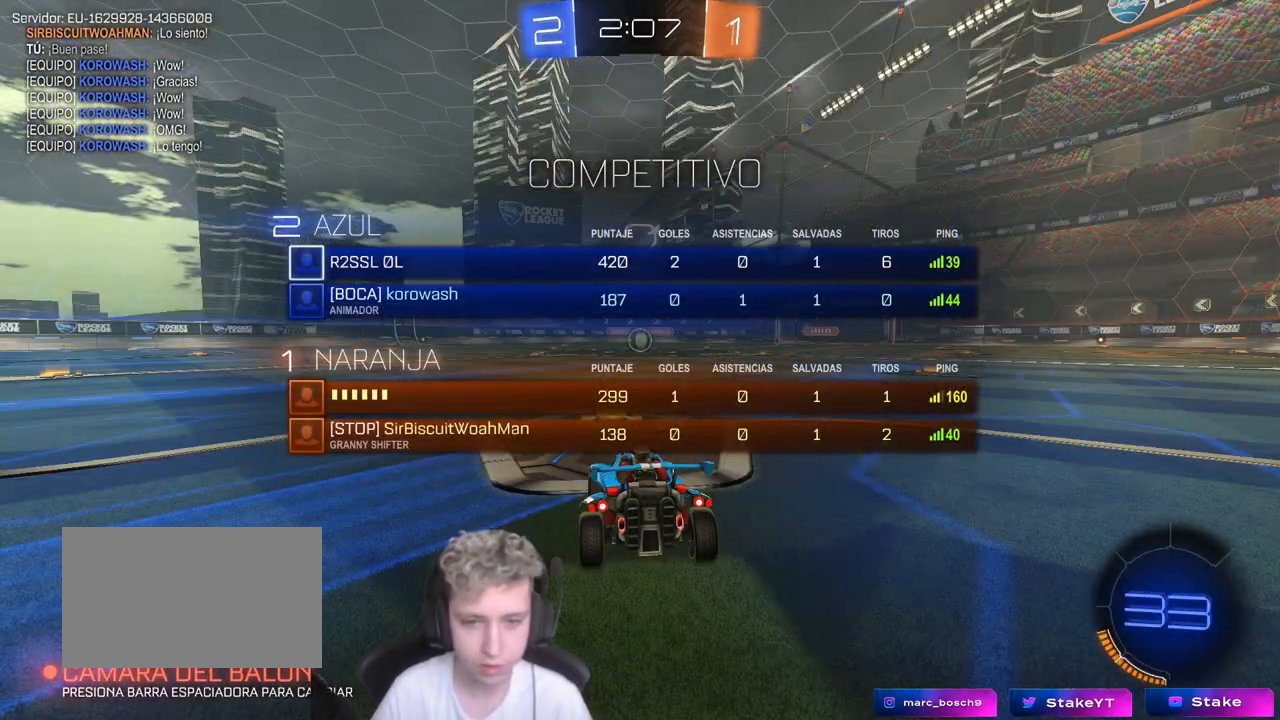
{"keys": ["tab"], "mouse": [], "mouse_move": "down", "events": [[83, "mouse_left", "up"], [217, "mouse_wheel", "down"], [367, "mouse_wheel", "up"]]}
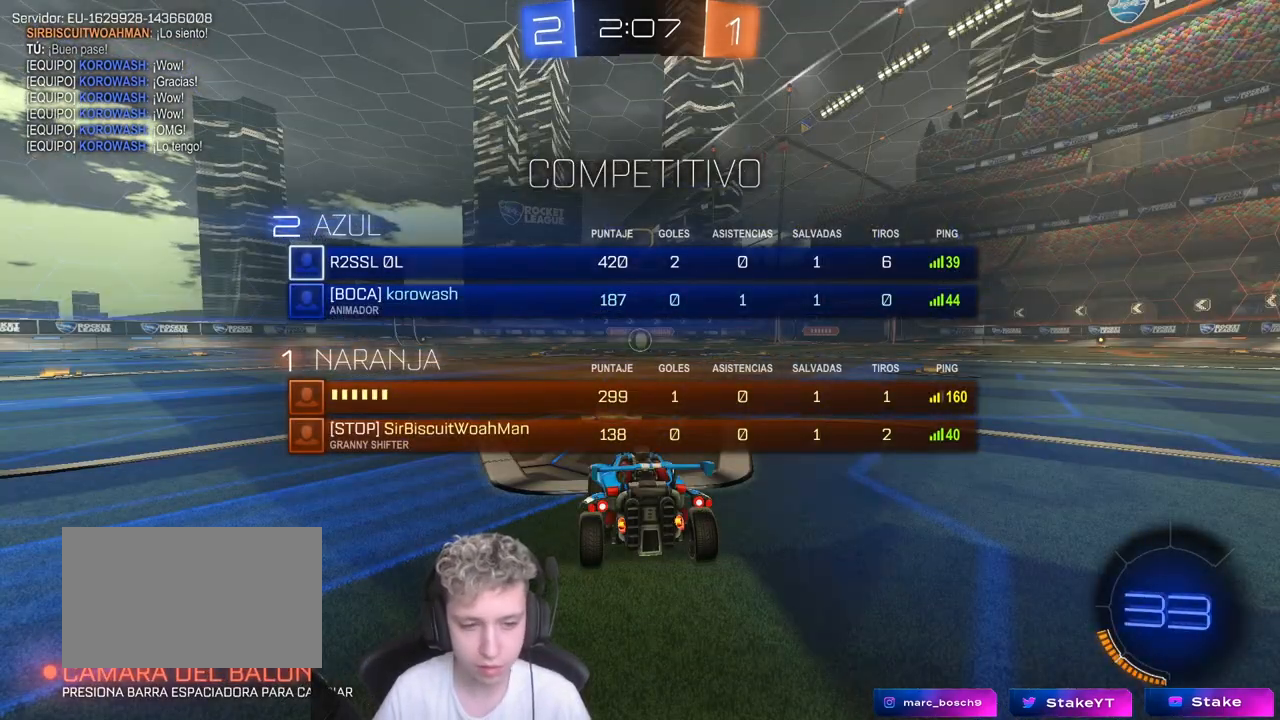
{"keys": ["w"], "mouse": ["left"], "mouse_move": "right", "events": [[17, "mouse_left", "down"], [50, "w", "down"], [233, "tab", "up"]]}
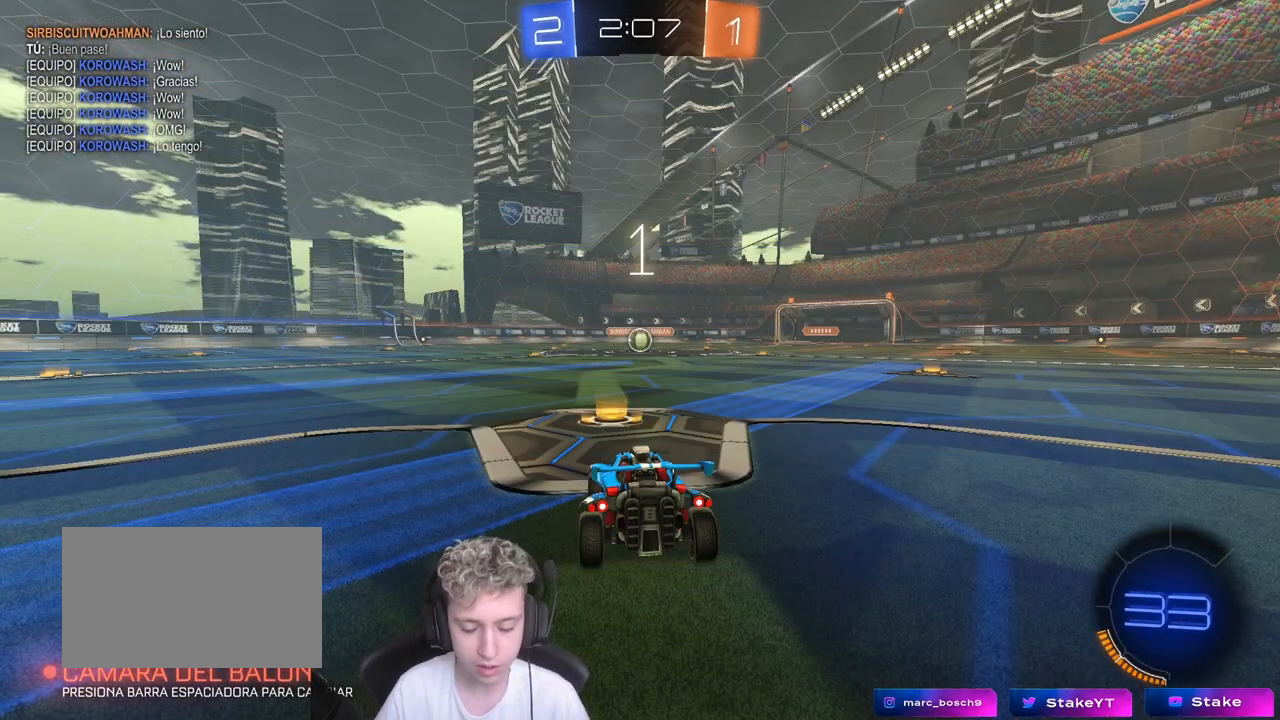
{"keys": ["w"], "mouse": ["left"], "mouse_move": "right", "events": [[300, "mouse_left", "up"], [400, "mouse_left", "down"]]}
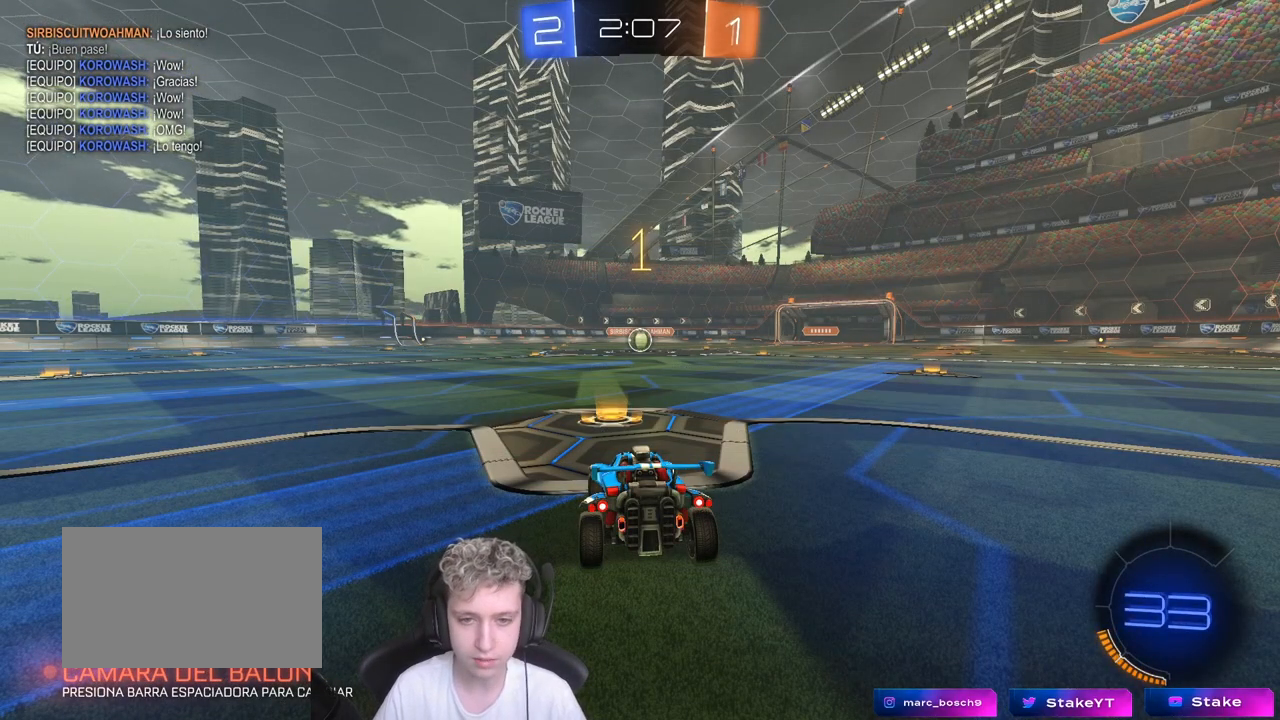
{"keys": ["w"], "mouse": ["left"], "mouse_move": "left", "events": []}
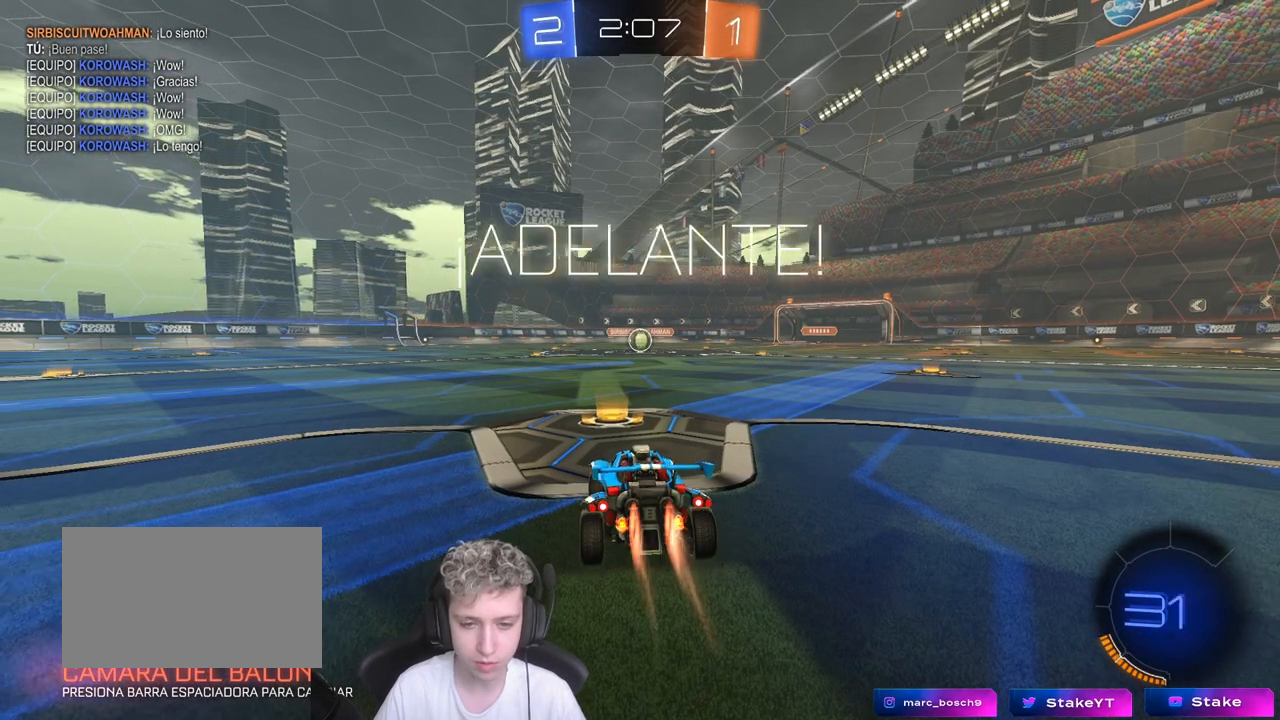
{"keys": ["a", "s", "shift"], "mouse": ["left", "right"], "mouse_move": "left", "events": [[200, "d", "down"], [283, "mouse_right", "down"], [333, "a", "down"], [333, "d", "up"], [383, "mouse_right", "up"], [383, "shift", "down"], [433, "mouse_right", "down"], [467, "s", "down"], [467, "w", "up"]]}
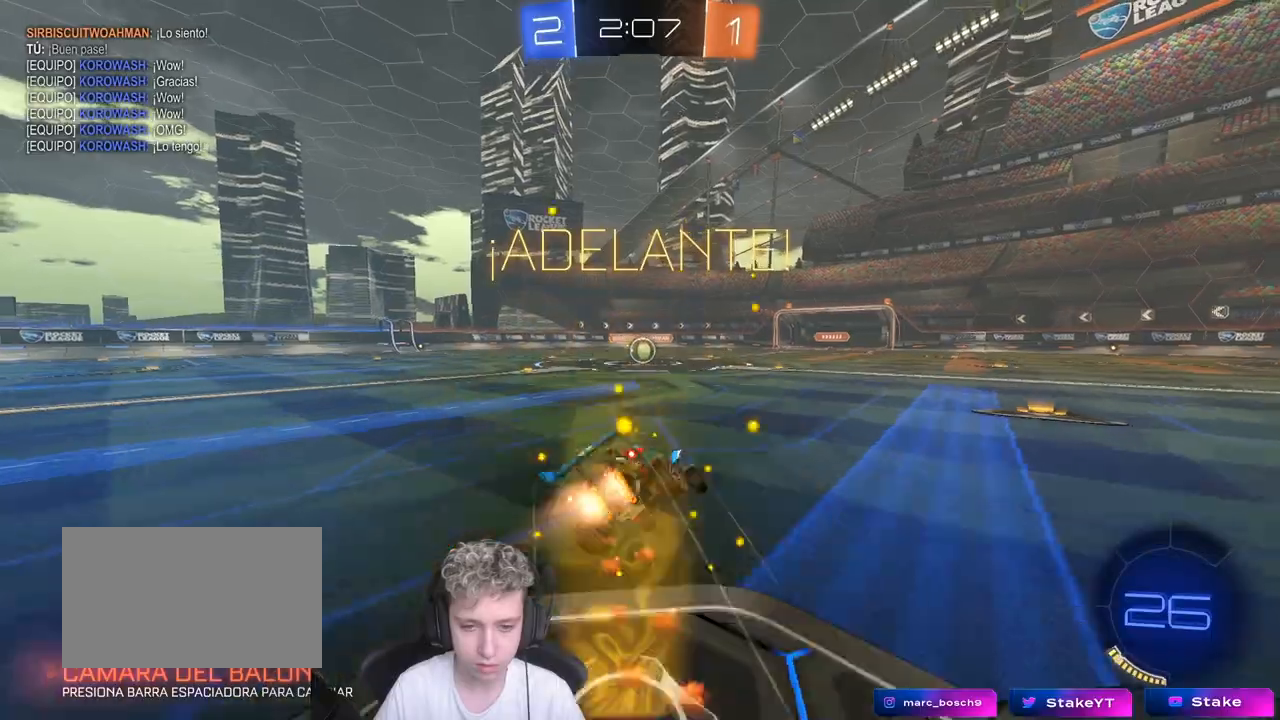
{"keys": ["a", "s", "shift"], "mouse": ["left"], "mouse_move": "still", "events": [[117, "mouse_right", "up"], [350, "s", "up"], [500, "s", "down"]]}
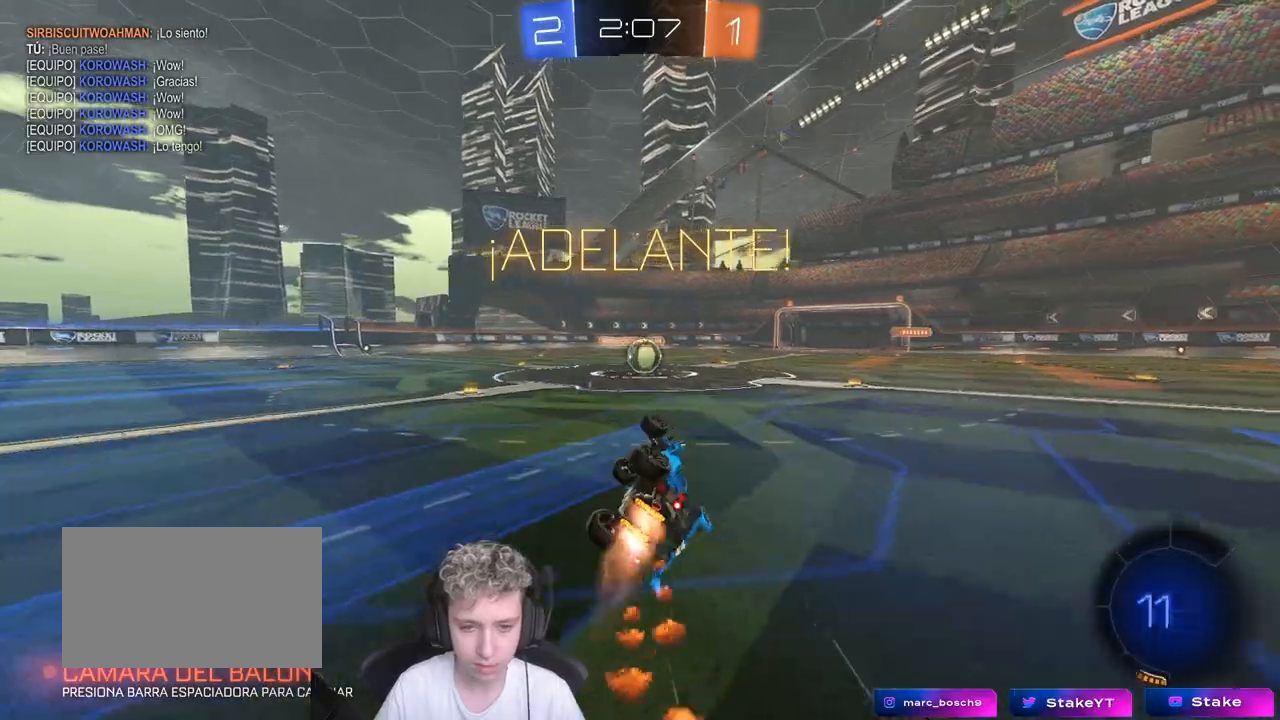
{"keys": [], "mouse": ["left"], "mouse_move": "still", "events": [[233, "a", "up"], [233, "shift", "up"], [283, "s", "up"], [367, "mouse_left", "up"], [500, "mouse_left", "down"]]}
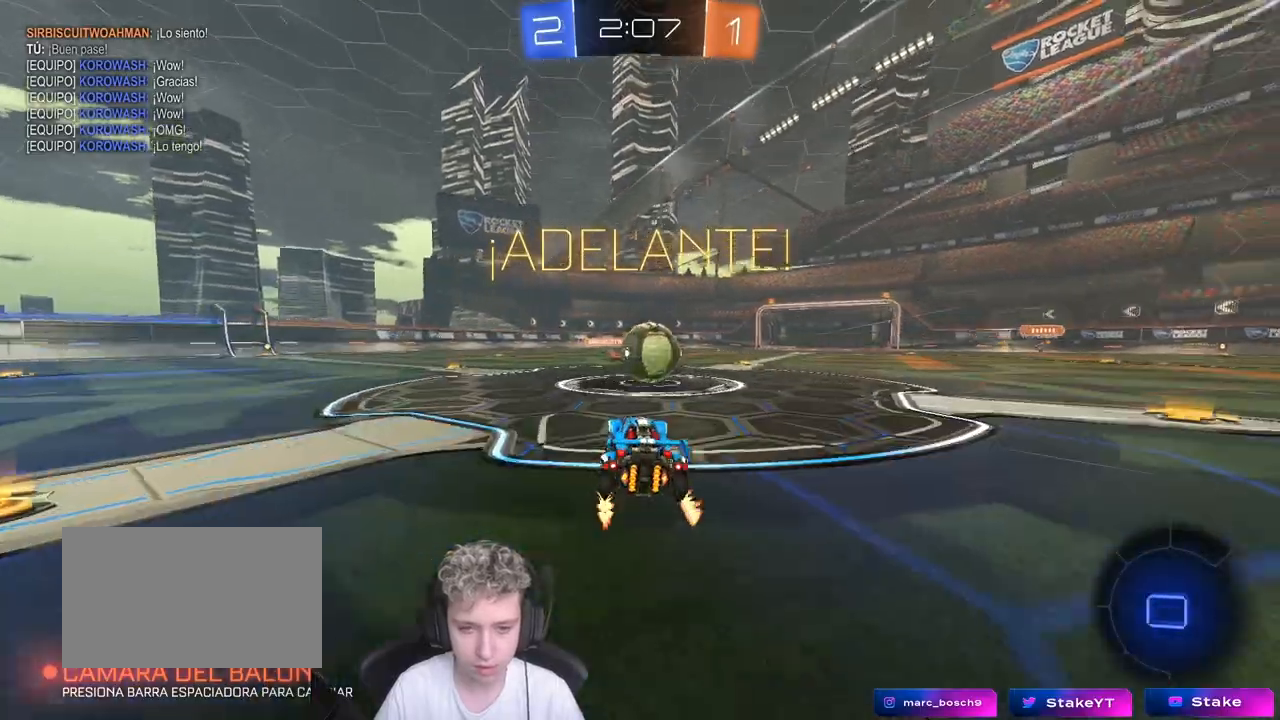
{"keys": ["d", "s", "shift"], "mouse": ["left", "right"], "mouse_move": "down-left", "events": [[50, "d", "down"], [50, "w", "down"], [150, "mouse_right", "down"], [200, "w", "up"], [300, "mouse_right", "up"], [300, "shift", "down"], [350, "mouse_right", "down"], [350, "w", "down"], [467, "s", "down"], [467, "w", "up"]]}
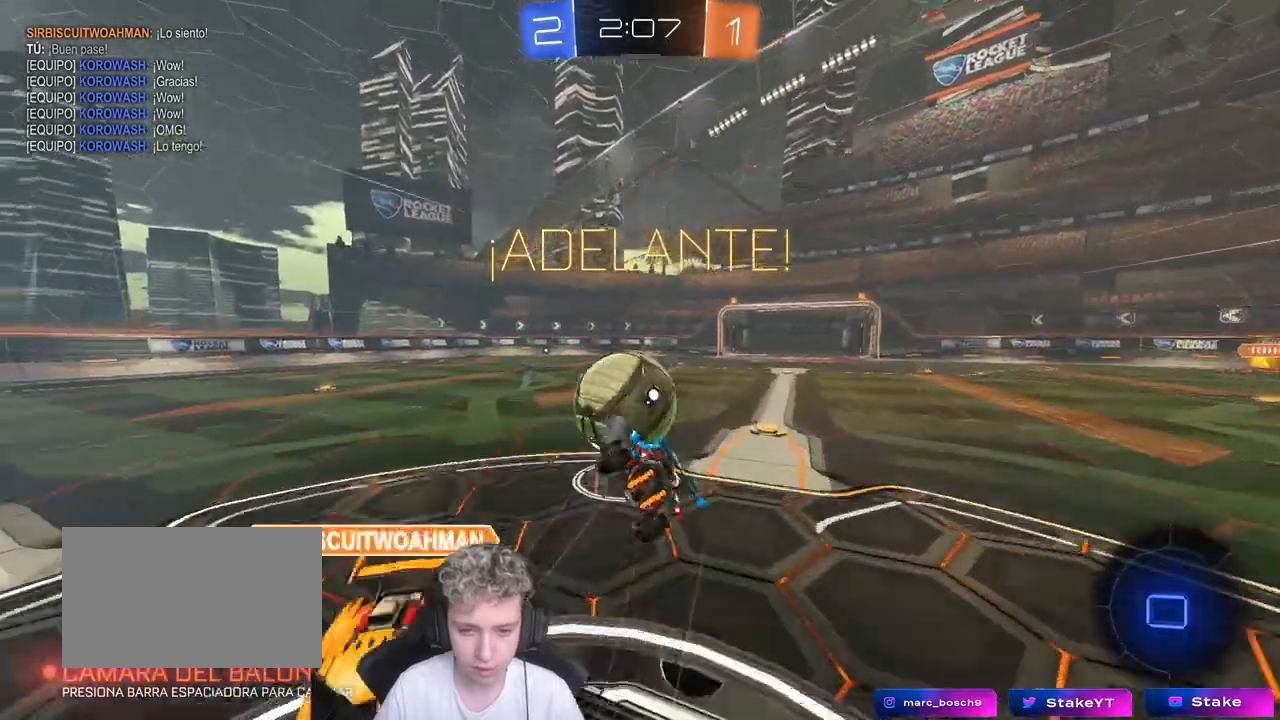
{"keys": ["d", "s", "shift"], "mouse": [], "mouse_move": "still", "events": [[67, "mouse_right", "up"], [150, "mouse_left", "up"], [200, "s", "up"], [300, "s", "down"]]}
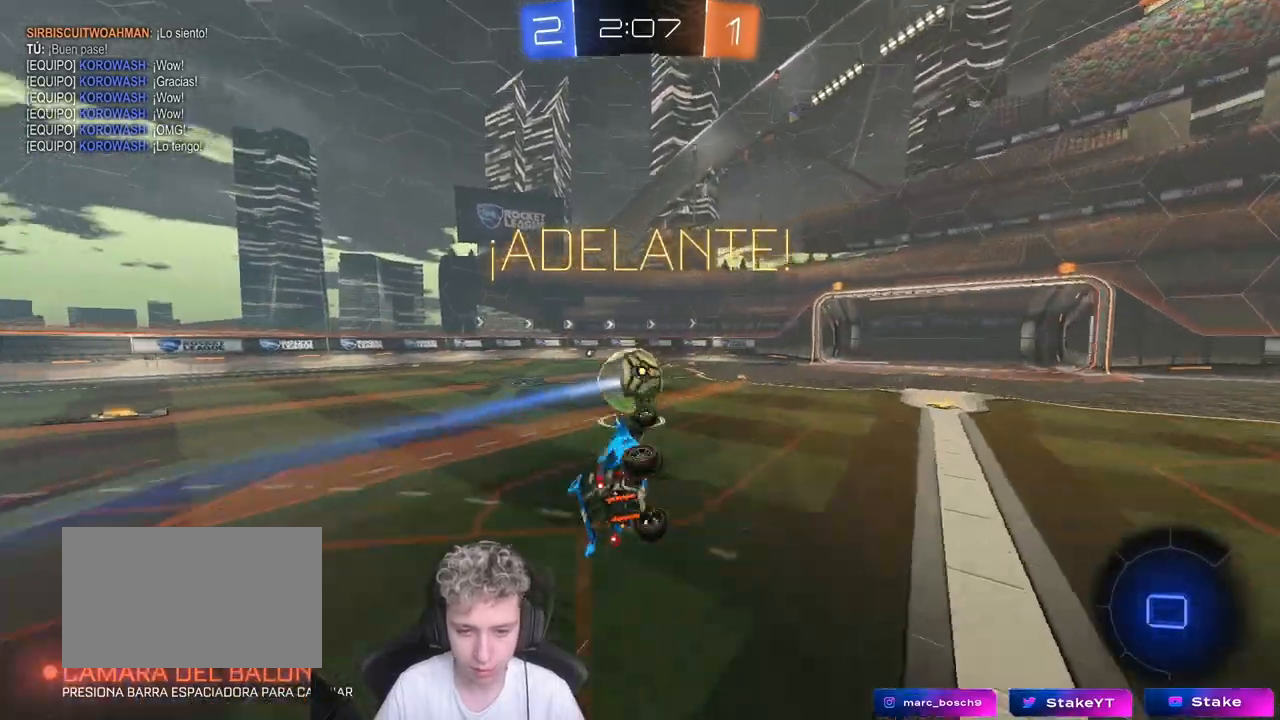
{"keys": ["w"], "mouse": ["left"], "mouse_move": "still", "events": [[83, "s", "up"], [83, "shift", "up"], [167, "d", "up"], [217, "w", "down"], [417, "mouse_left", "down"], [417, "w", "up"], [467, "w", "down"]]}
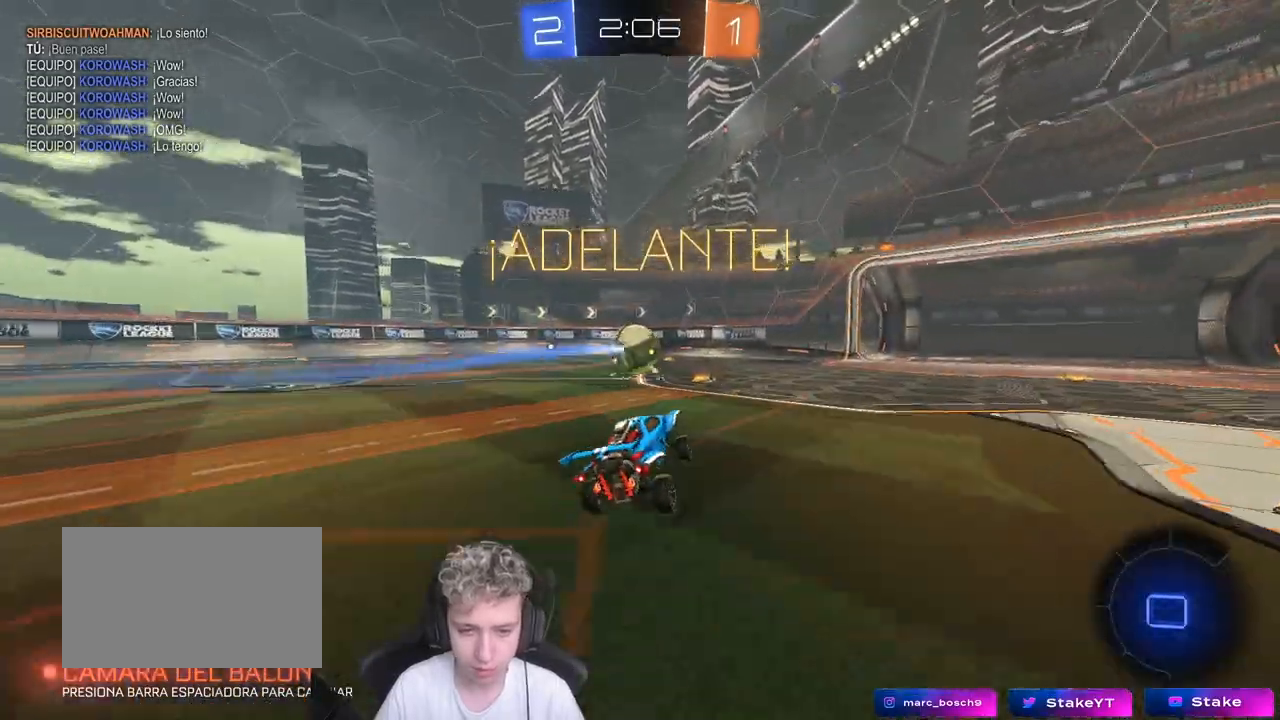
{"keys": ["a", "w"], "mouse": ["left"], "mouse_move": "still", "events": [[17, "a", "down"]]}
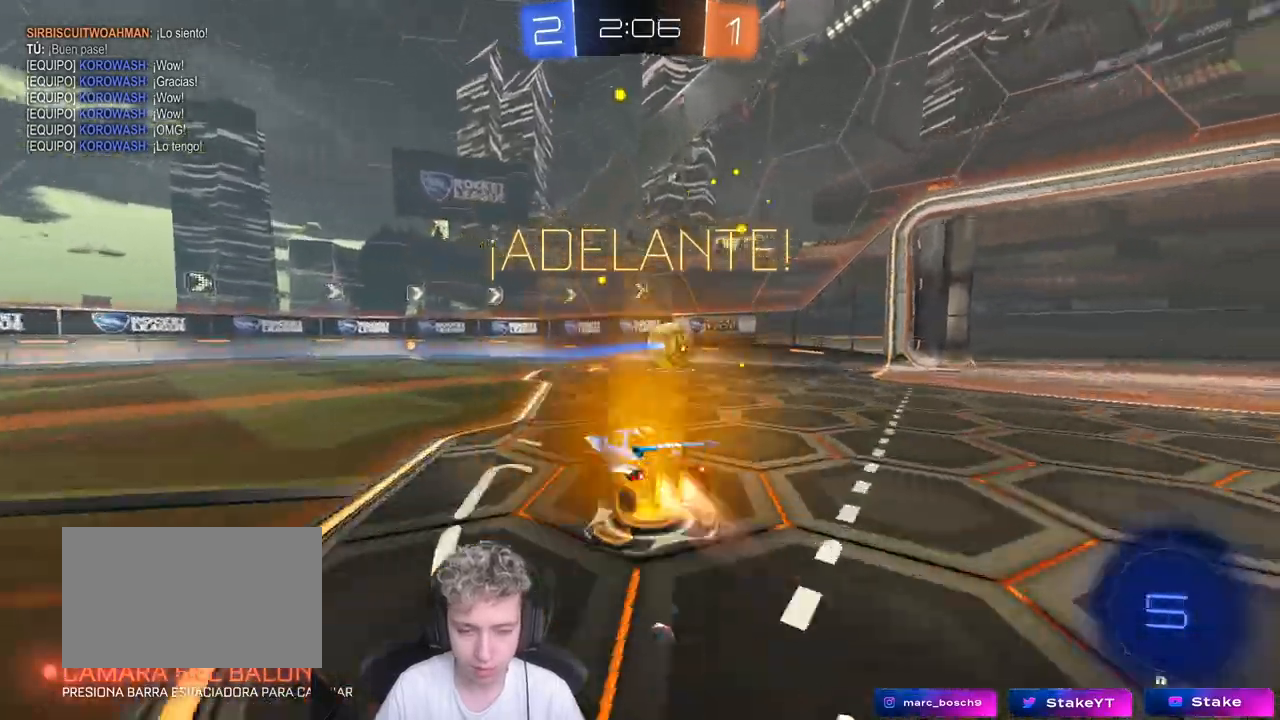
{"keys": ["w"], "mouse": [], "mouse_move": "still", "events": [[117, "a", "up"], [433, "mouse_left", "up"]]}
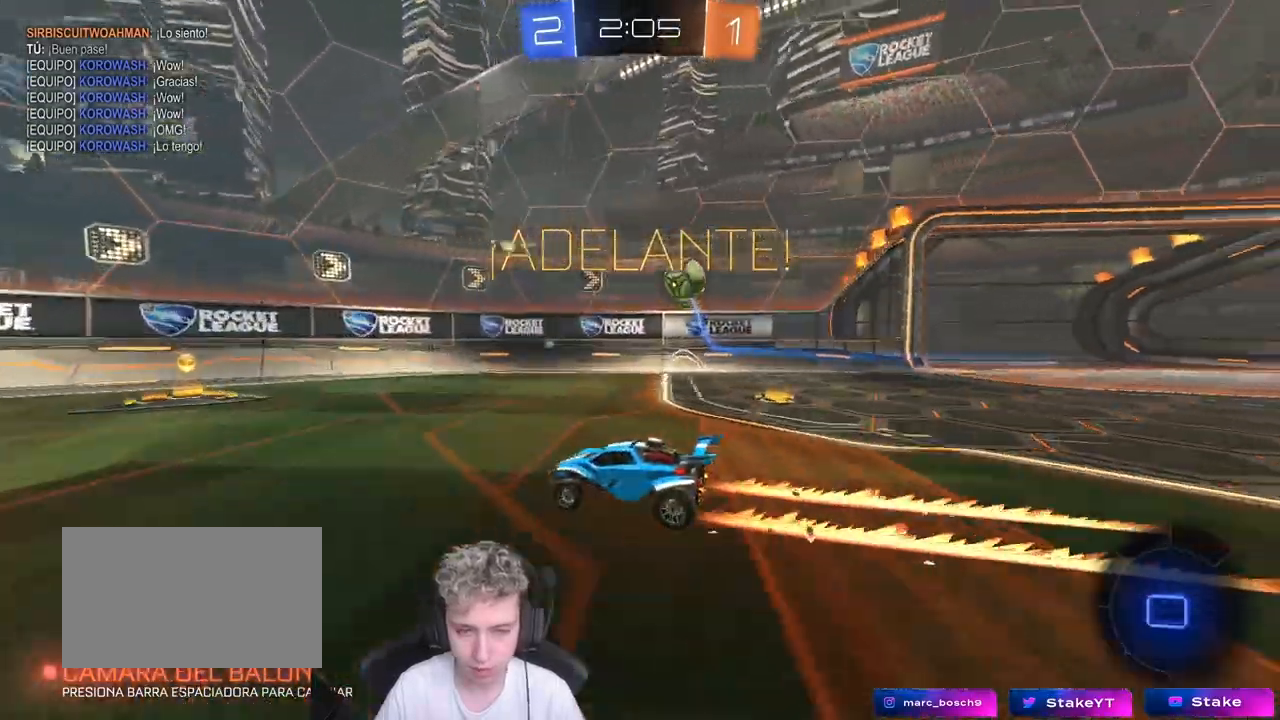
{"keys": ["w"], "mouse": [], "mouse_move": "still", "events": [[133, "d", "down"], [367, "d", "up"]]}
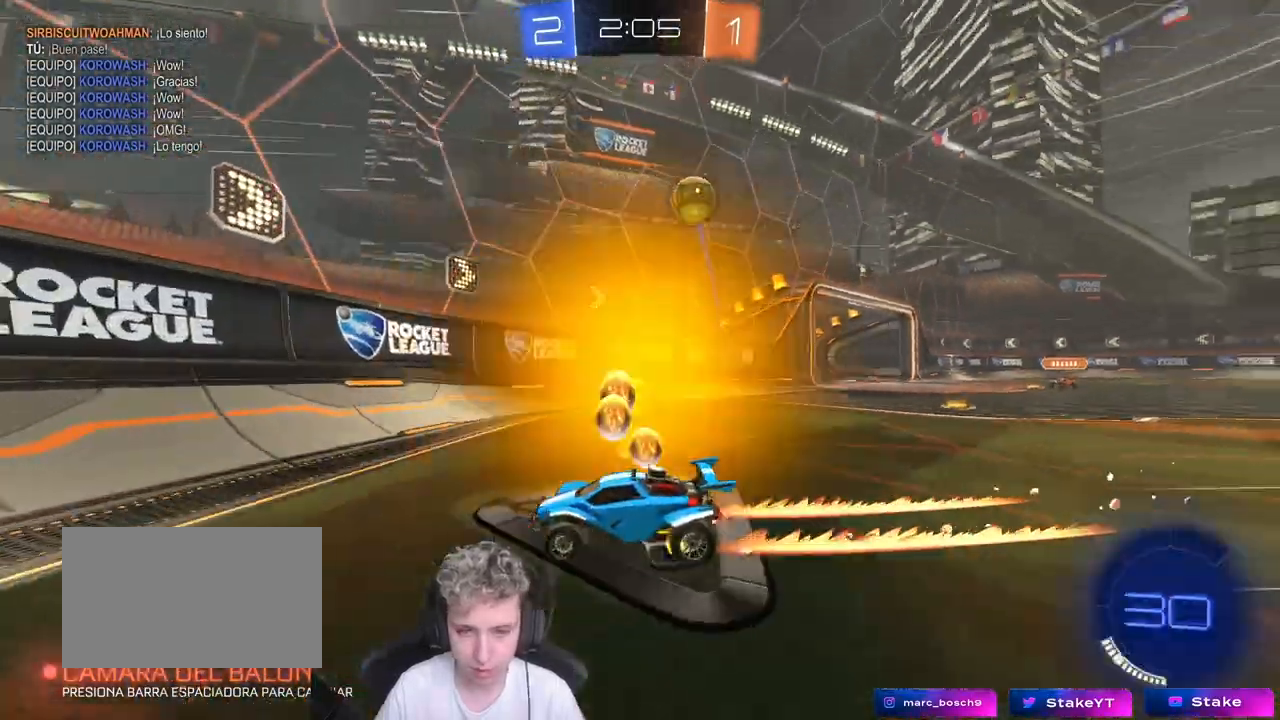
{"keys": ["d", "s"], "mouse": [], "mouse_move": "still", "events": [[50, "d", "down"], [183, "w", "up"], [233, "d", "up"], [283, "s", "down"], [333, "d", "down"]]}
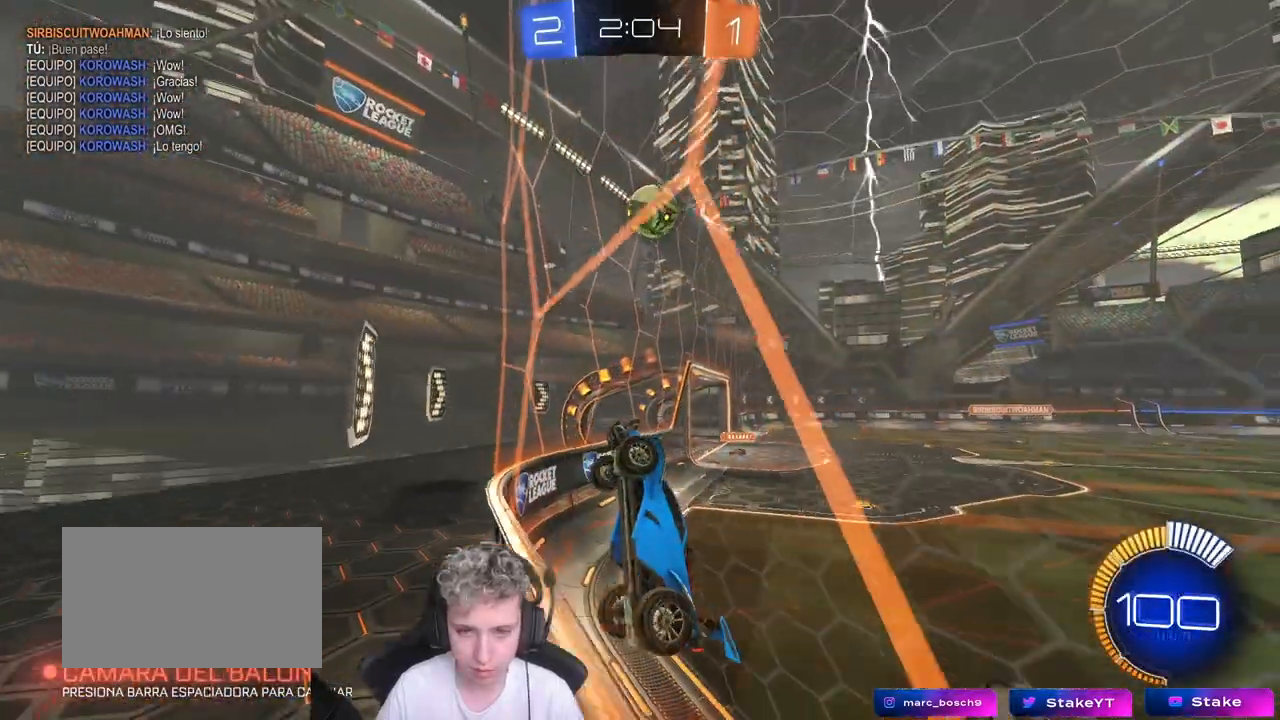
{"keys": ["a", "w"], "mouse": [], "mouse_move": "still", "events": [[17, "d", "up"], [17, "s", "up"], [400, "a", "down"], [450, "w", "down"]]}
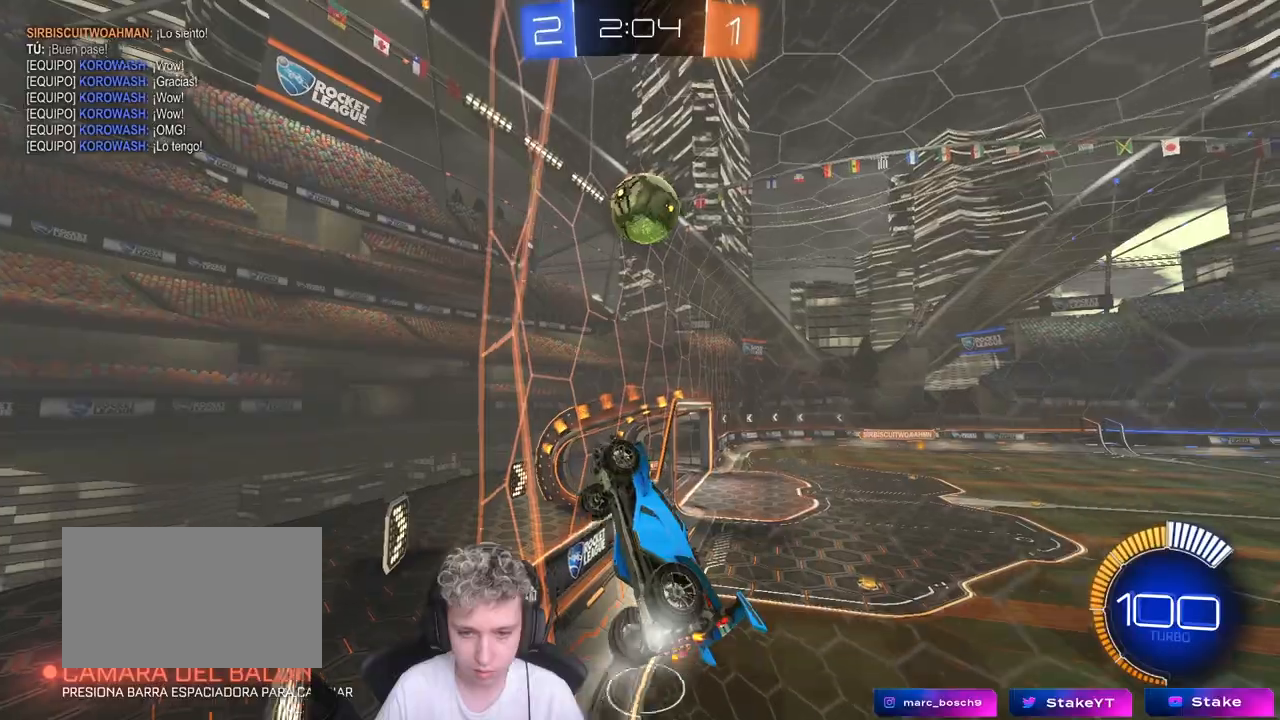
{"keys": ["a", "s", "shift"], "mouse": ["right"], "mouse_move": "down", "events": [[33, "a", "up"], [283, "d", "down"], [367, "w", "up"], [417, "d", "up"], [417, "mouse_right", "down"], [450, "a", "down"], [450, "s", "down"], [450, "shift", "down"]]}
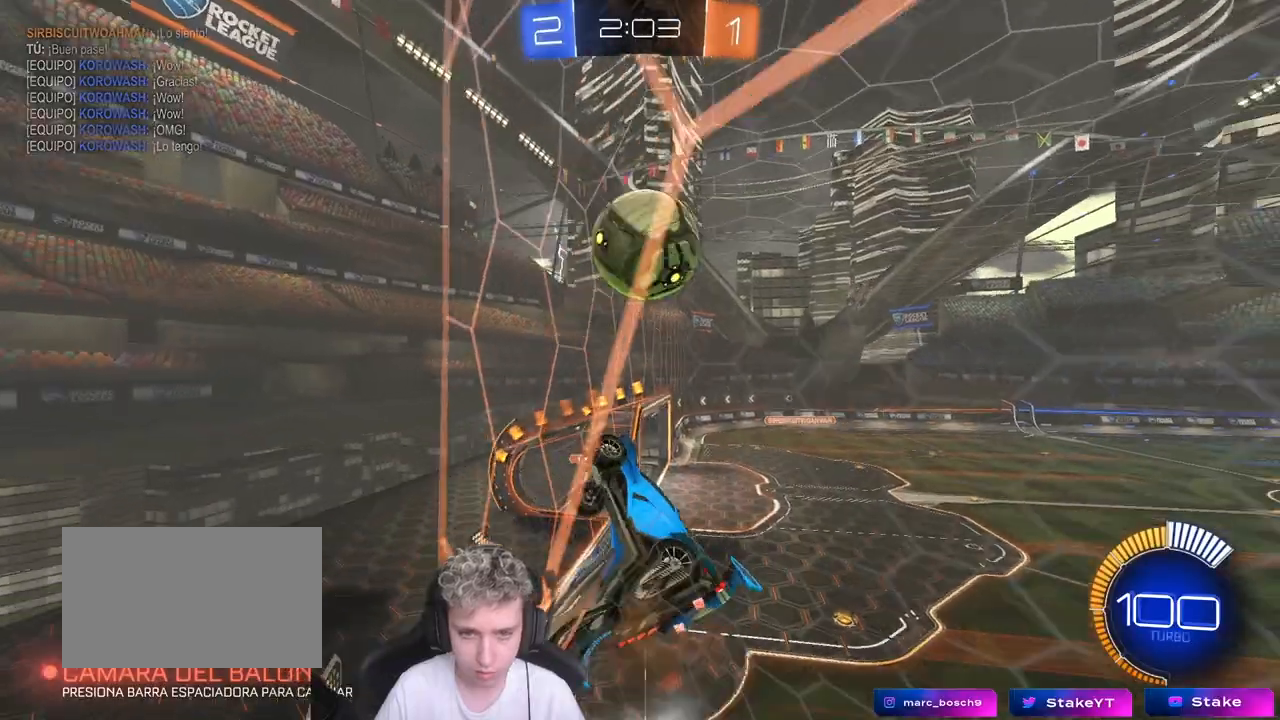
{"keys": ["d"], "mouse": [], "mouse_move": "still", "events": [[50, "s", "up"], [100, "mouse_left", "down"], [100, "mouse_right", "up"], [150, "a", "up"], [200, "d", "down"], [200, "w", "down"], [233, "d", "up"], [233, "shift", "up"], [283, "d", "down"], [283, "shift", "down"], [433, "mouse_left", "up"], [433, "w", "up"], [467, "shift", "up"]]}
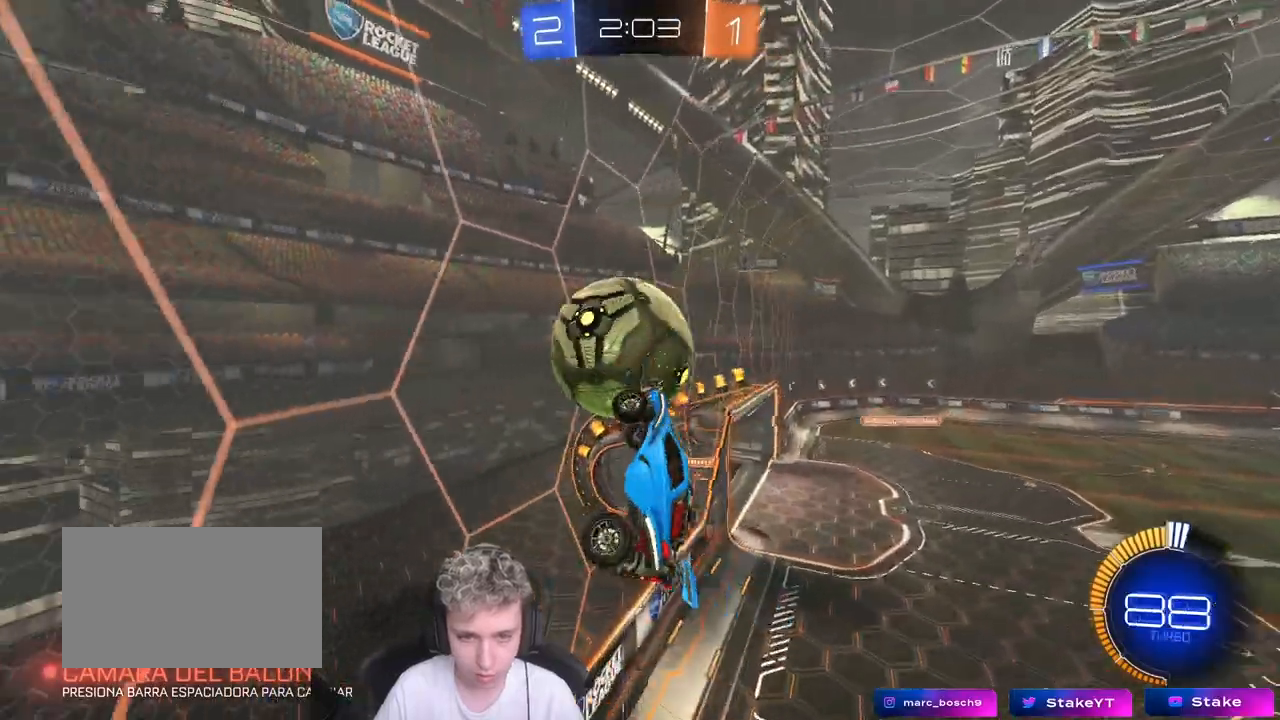
{"keys": ["d", "s", "shift"], "mouse": ["left"], "mouse_move": "still", "events": [[117, "s", "down"], [200, "shift", "down"], [300, "mouse_left", "down"], [300, "s", "up"], [450, "s", "down"]]}
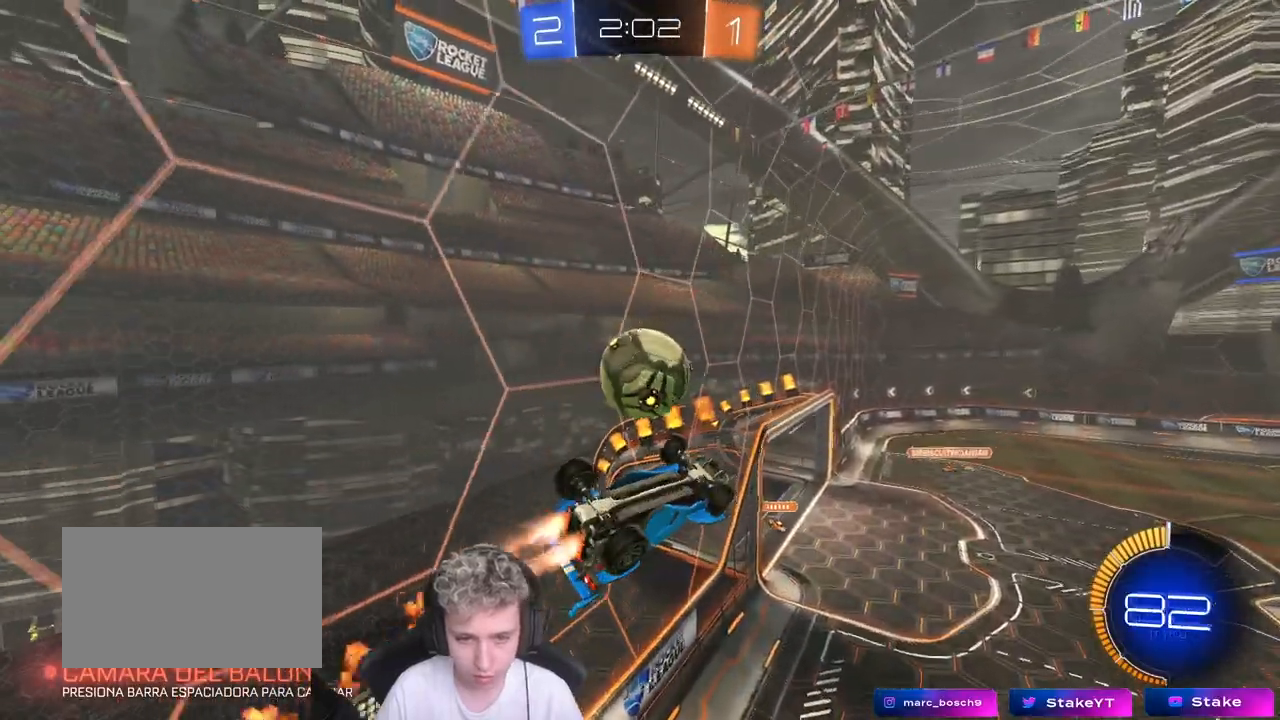
{"keys": ["d", "s", "shift"], "mouse": ["left"], "mouse_move": "still", "events": [[133, "s", "up"], [217, "w", "down"], [317, "shift", "up"], [367, "w", "up"], [417, "s", "down"], [417, "shift", "down"]]}
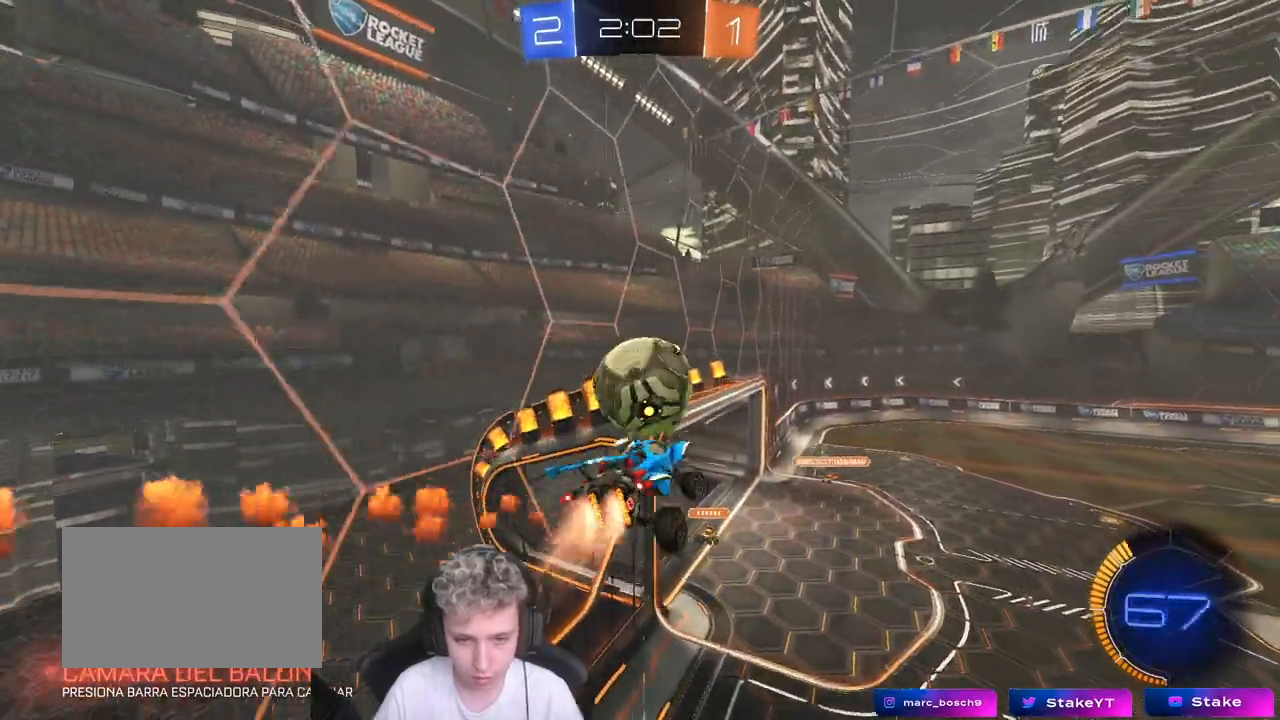
{"keys": ["d", "w"], "mouse": ["left"], "mouse_move": "still", "events": [[50, "s", "up"], [100, "mouse_left", "up"], [150, "d", "up"], [150, "mouse_left", "down"], [200, "a", "down"], [200, "shift", "up"], [200, "w", "down"], [250, "shift", "down"], [283, "d", "down"], [333, "a", "up"], [333, "shift", "up"], [433, "d", "up"], [467, "d", "down"]]}
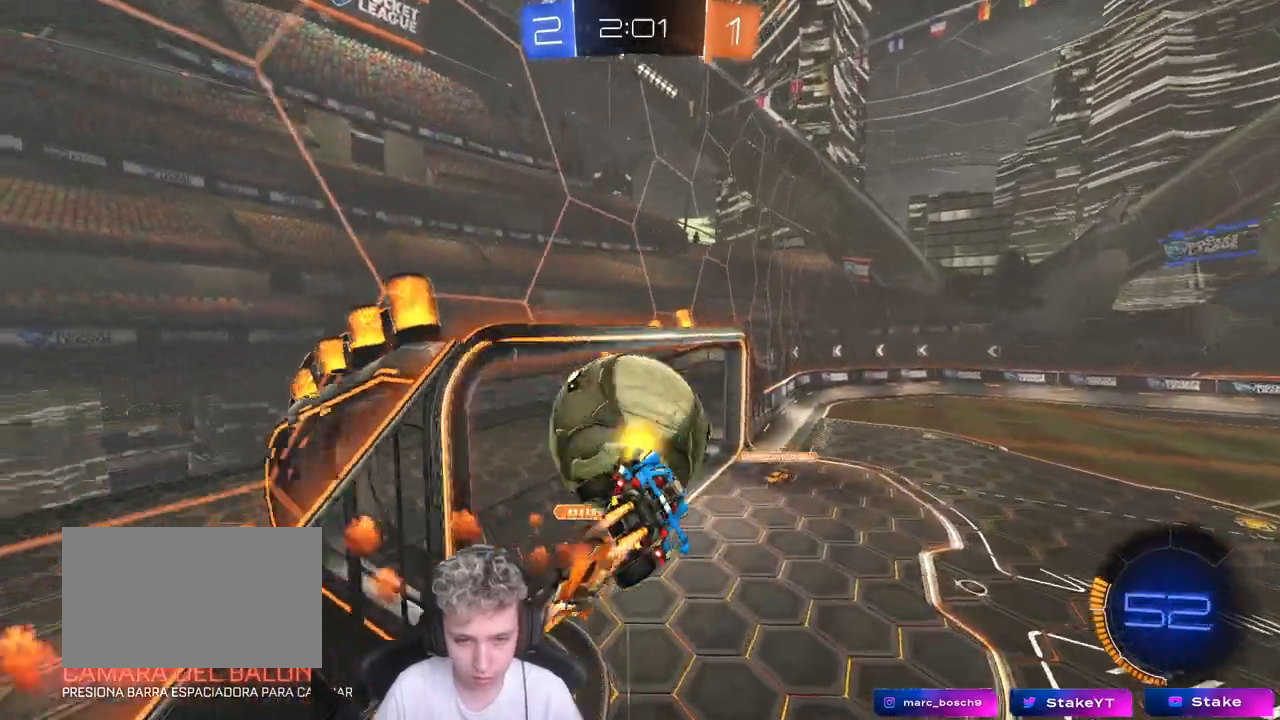
{"keys": ["d", "w"], "mouse": [], "mouse_move": "still", "events": [[17, "a", "down"], [17, "shift", "down"], [67, "d", "up"], [117, "w", "up"], [350, "d", "down"], [350, "mouse_left", "up"], [400, "a", "up"], [400, "shift", "up"], [433, "w", "down"]]}
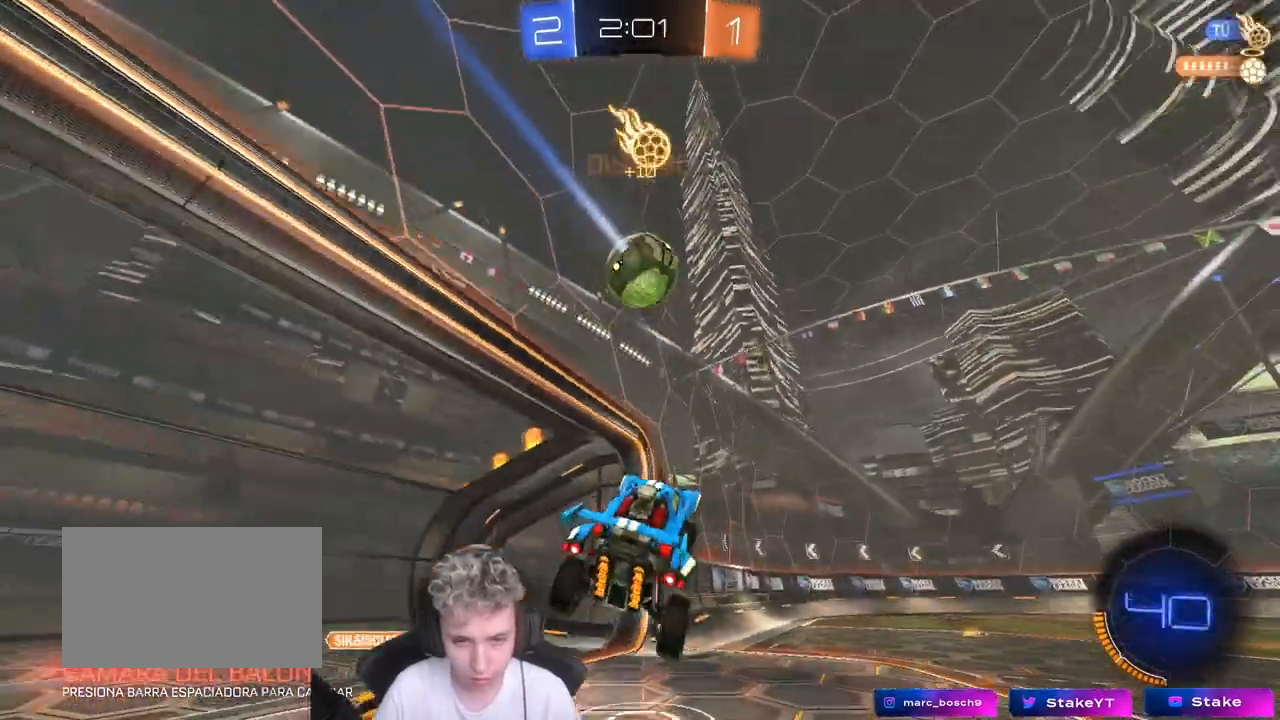
{"keys": ["d", "w"], "mouse": [], "mouse_move": "still", "events": [[83, "space", "down"], [217, "space", "up"]]}
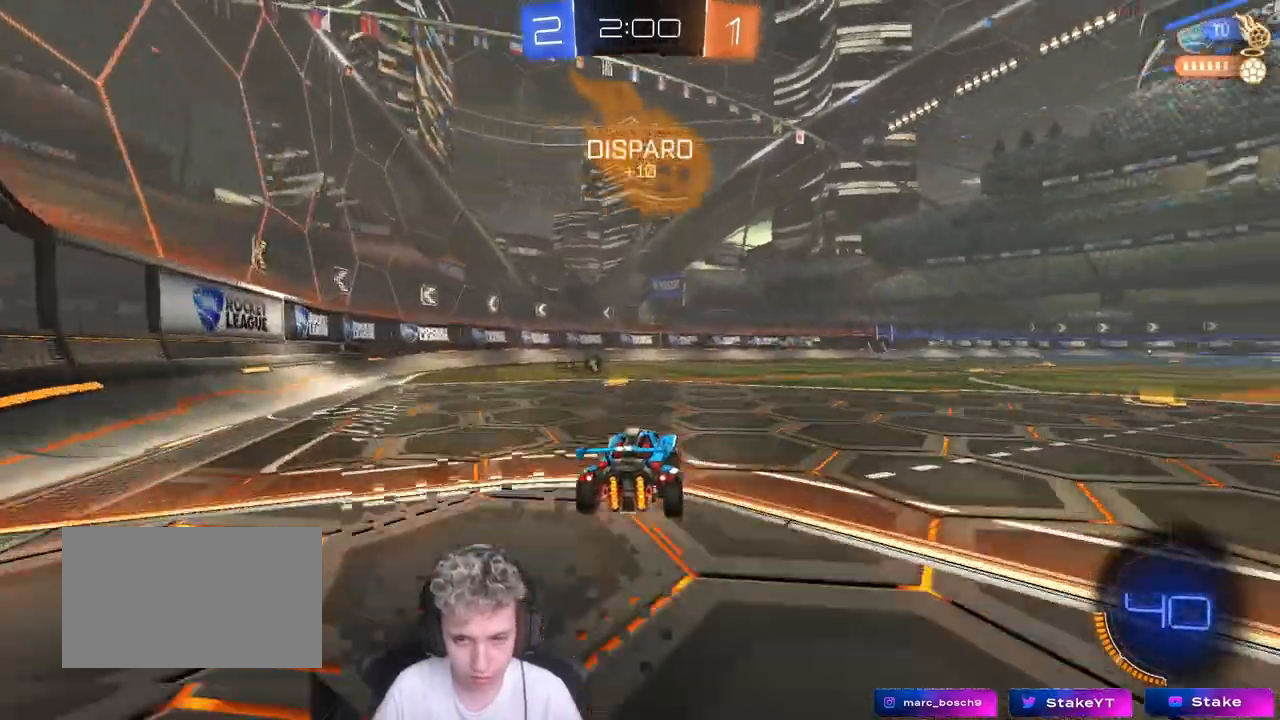
{"keys": ["w"], "mouse": [], "mouse_move": "still", "events": [[433, "d", "up"]]}